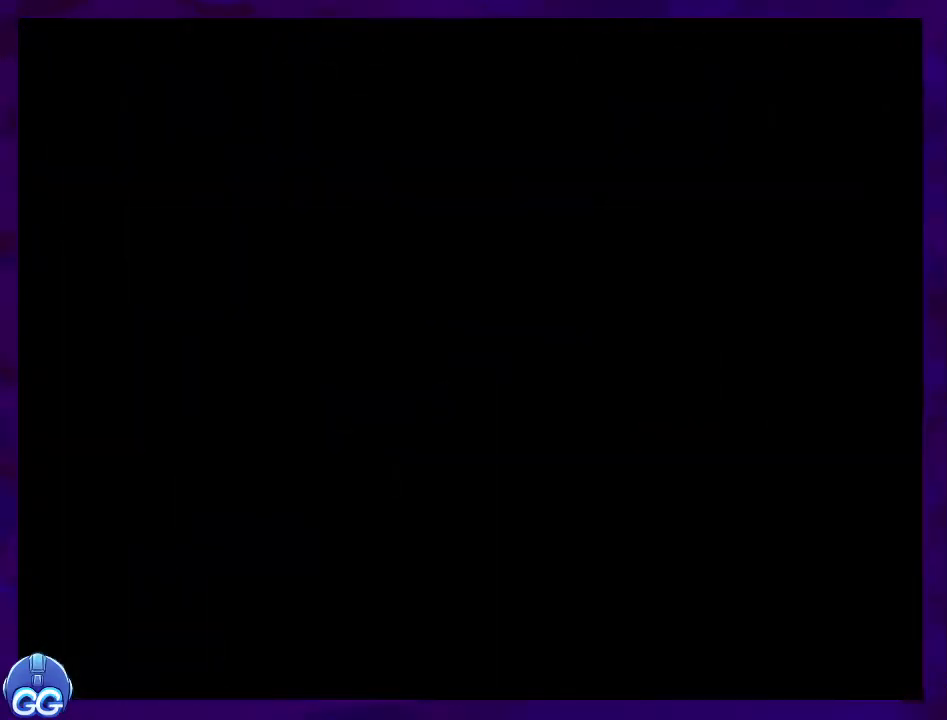
Gameplay with a controller (Nintendo layout); each line is a JSON object with the inputs held at the frame after it. "events" lists button and stick changes between this image and that frame as [ms after this image, input, new state], when the widget could be followed in between. Not read: L3 R3.
{"buttons": ["X", "DPAD_RIGHT"], "events": []}
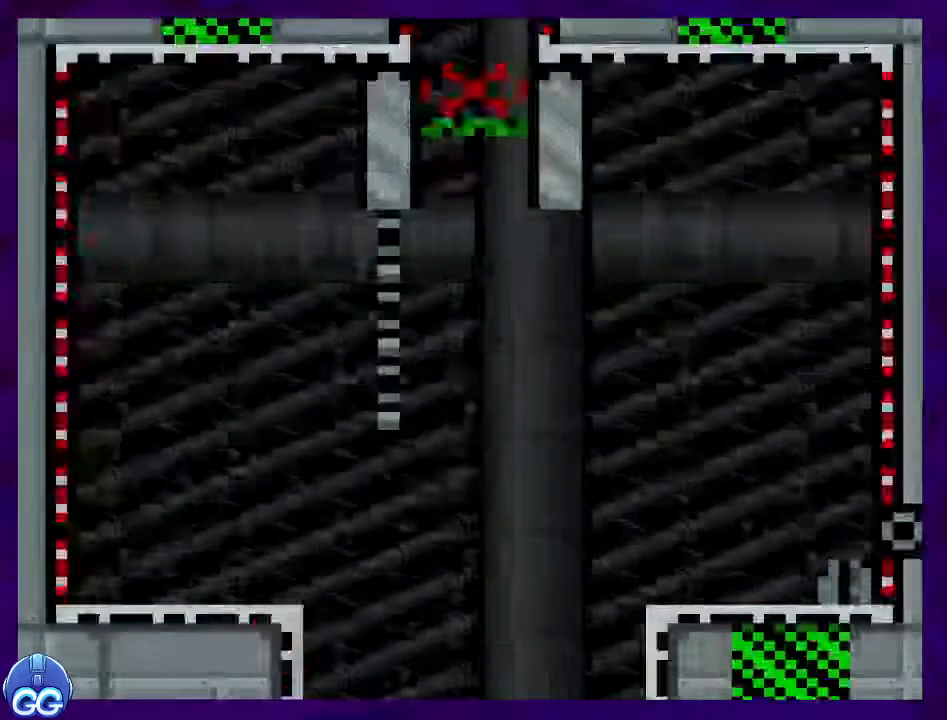
{"buttons": ["B", "X", "DPAD_RIGHT"], "events": [[501, "B", "down"]]}
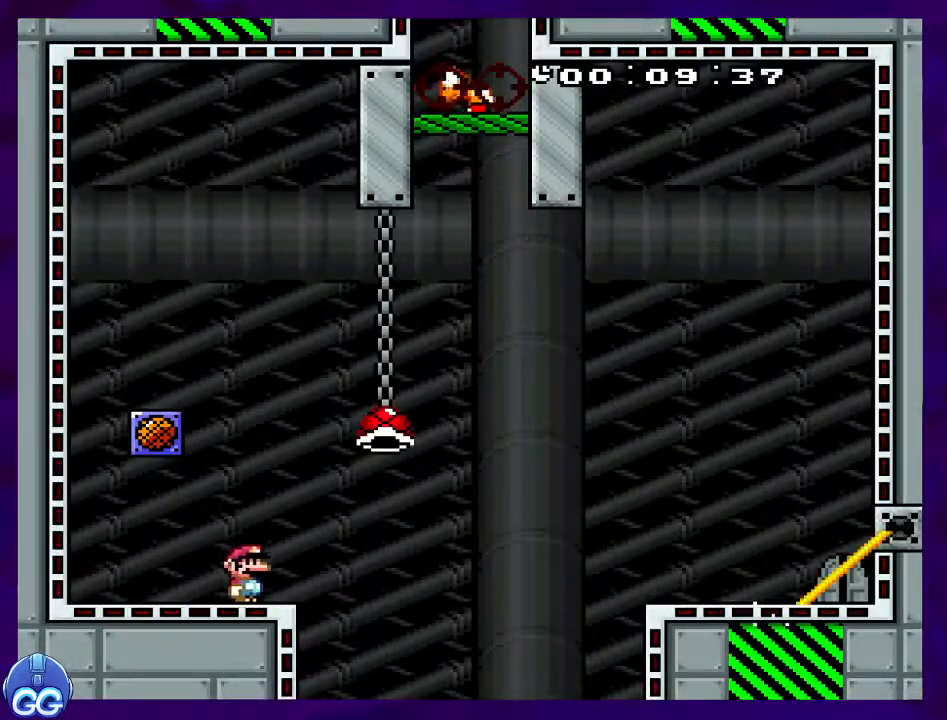
{"buttons": ["B", "DPAD_UP", "DPAD_RIGHT"], "events": [[350, "DPAD_UP", "down"], [434, "X", "up"]]}
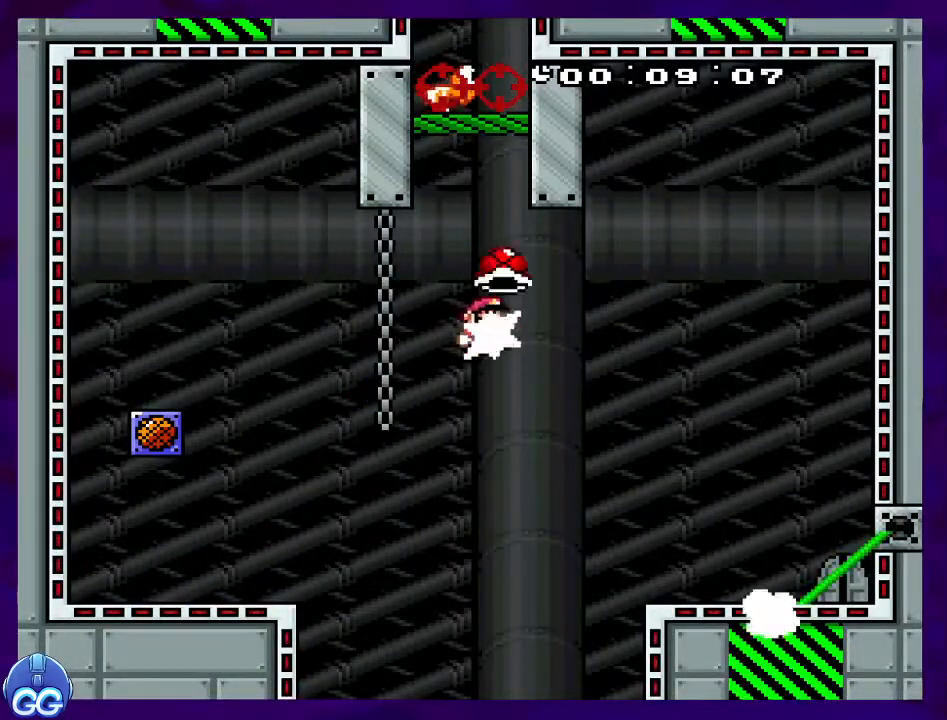
{"buttons": ["X", "DPAD_RIGHT"], "events": [[34, "DPAD_UP", "up"], [34, "X", "down"], [317, "B", "up"]]}
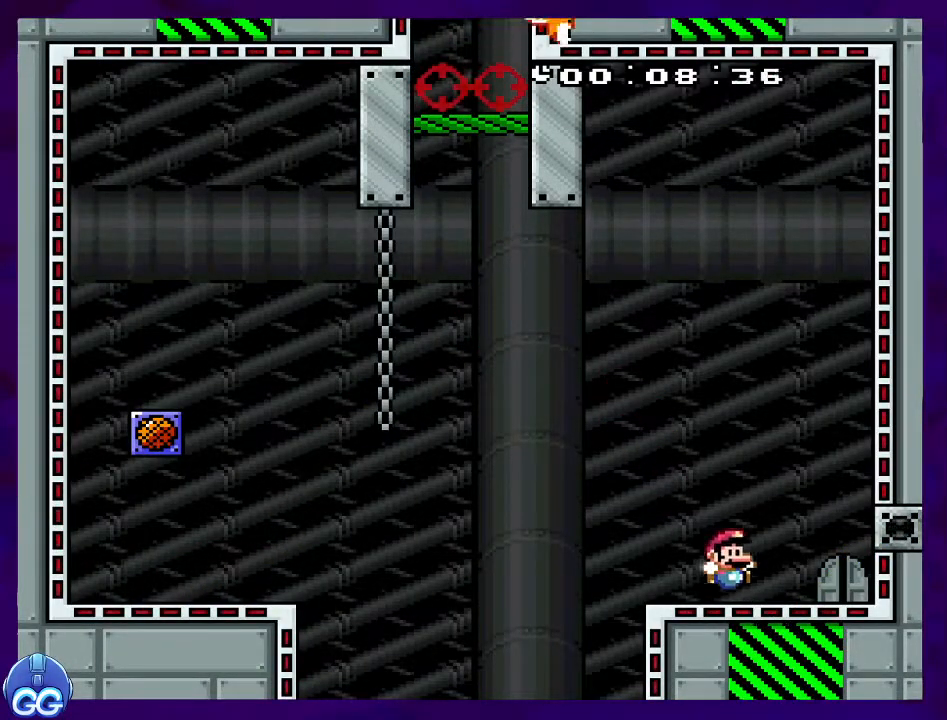
{"buttons": ["X"], "events": [[183, "DPAD_RIGHT", "up"], [284, "DPAD_UP", "down"], [450, "DPAD_UP", "up"]]}
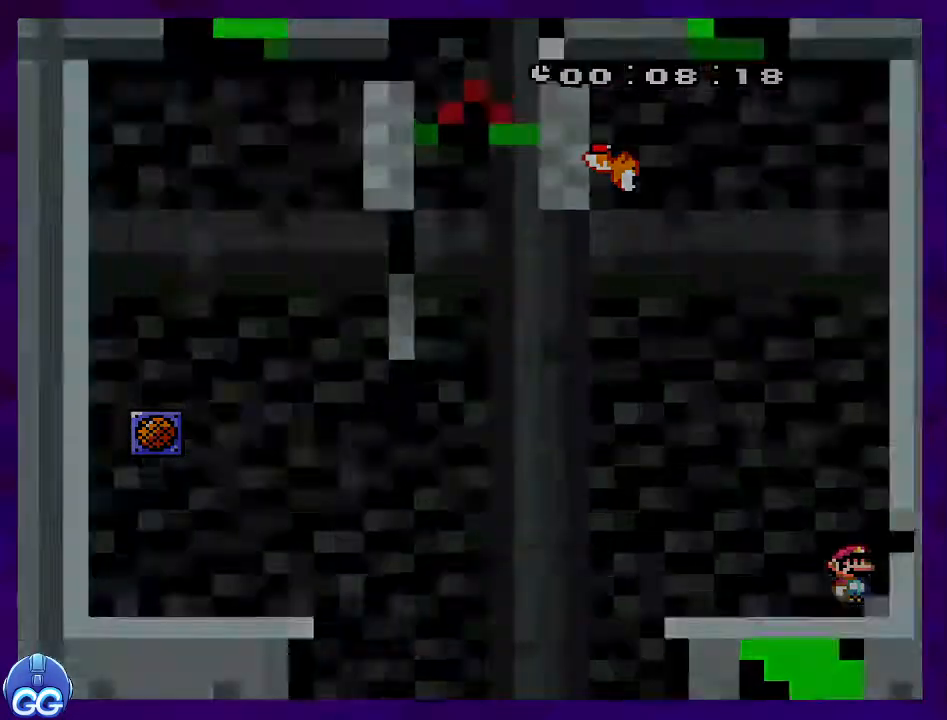
{"buttons": ["X"], "events": []}
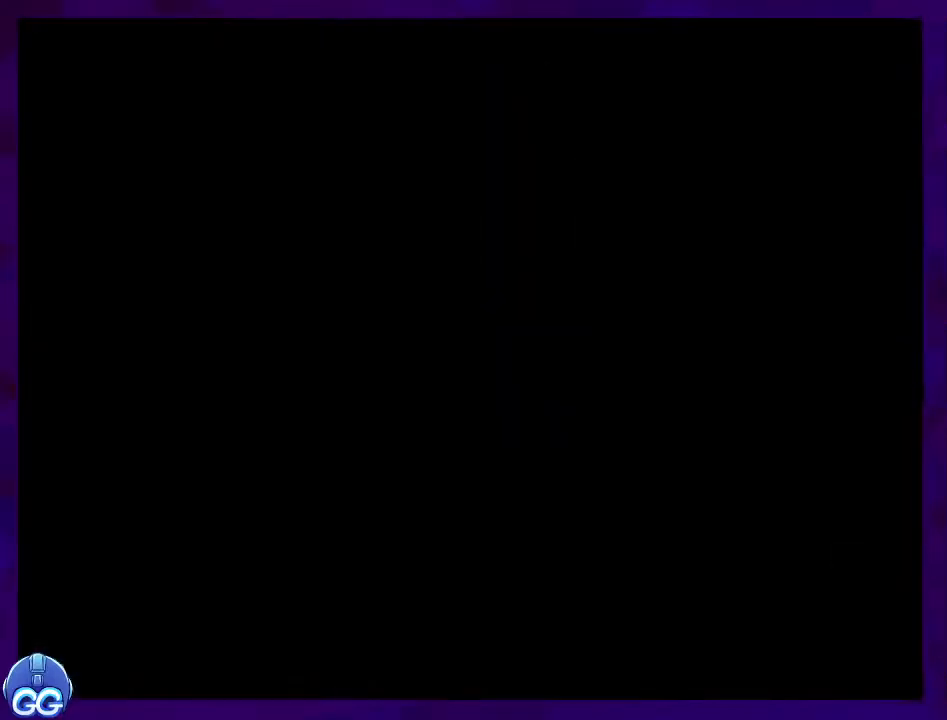
{"buttons": ["X"], "events": []}
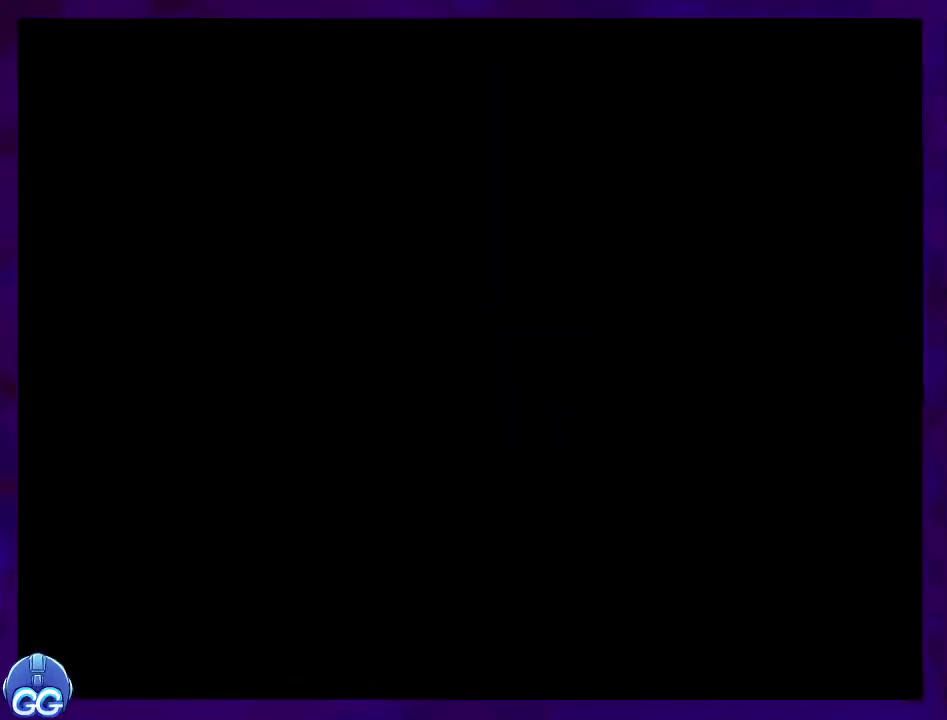
{"buttons": ["X", "DPAD_RIGHT"], "events": [[234, "DPAD_RIGHT", "down"]]}
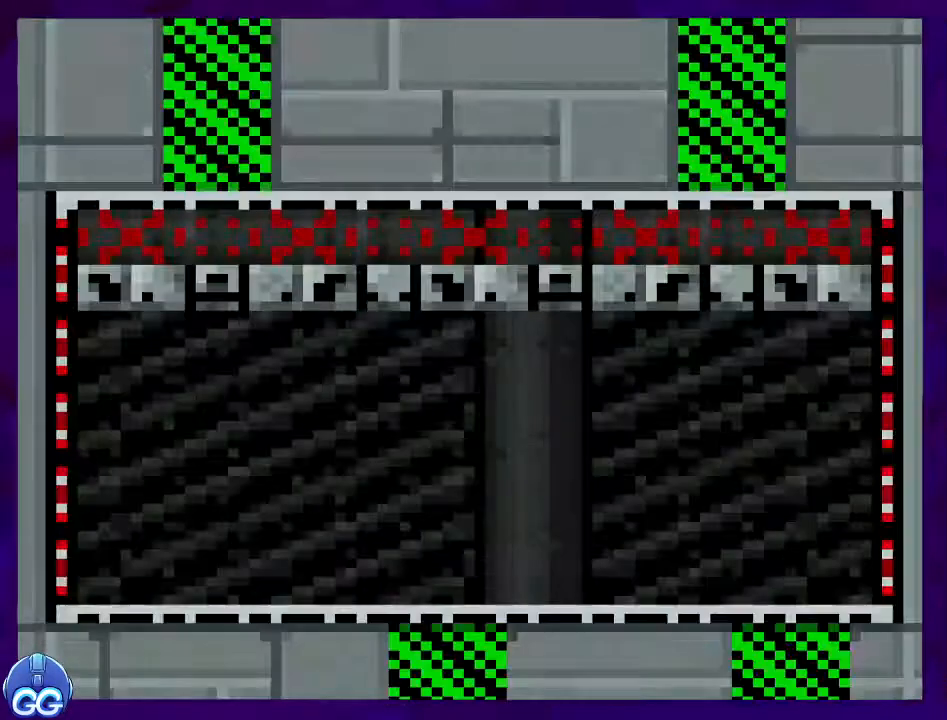
{"buttons": ["X", "DPAD_RIGHT"], "events": []}
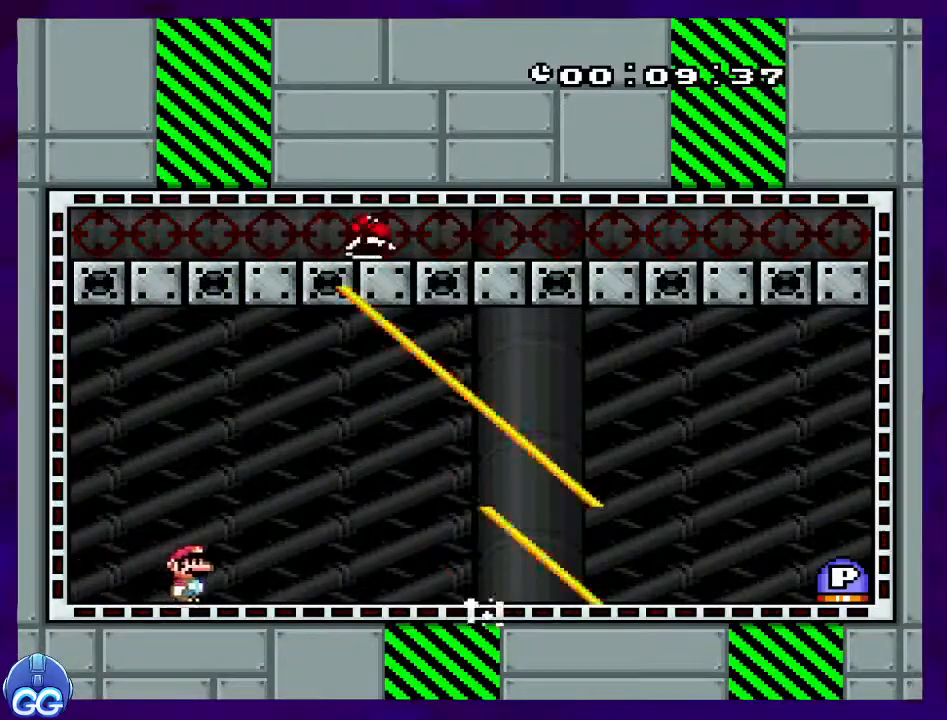
{"buttons": ["X", "DPAD_RIGHT"], "events": []}
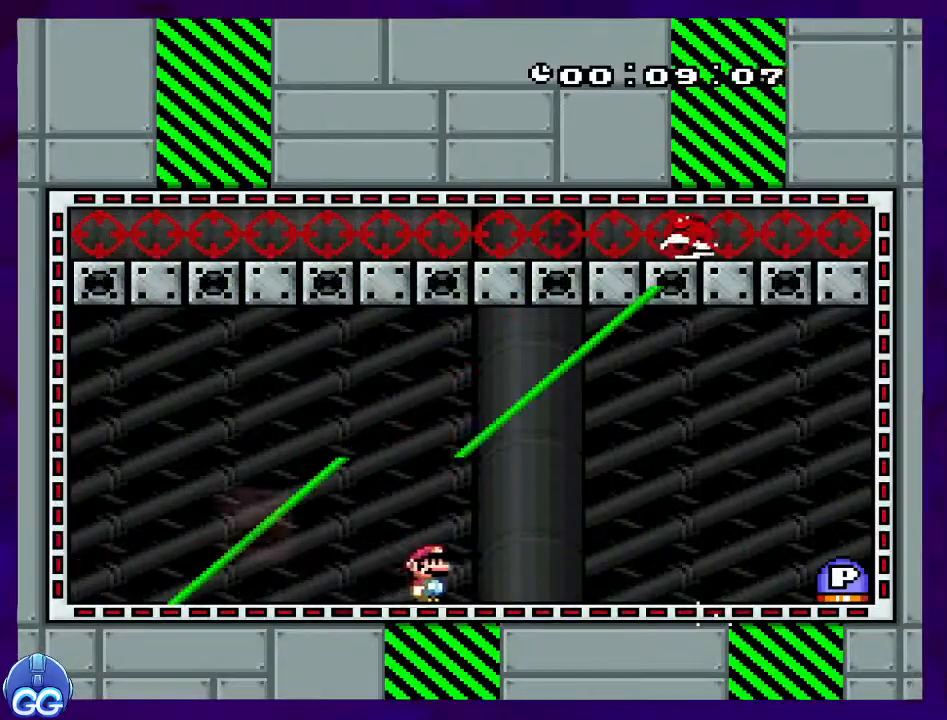
{"buttons": ["X", "DPAD_RIGHT"], "events": []}
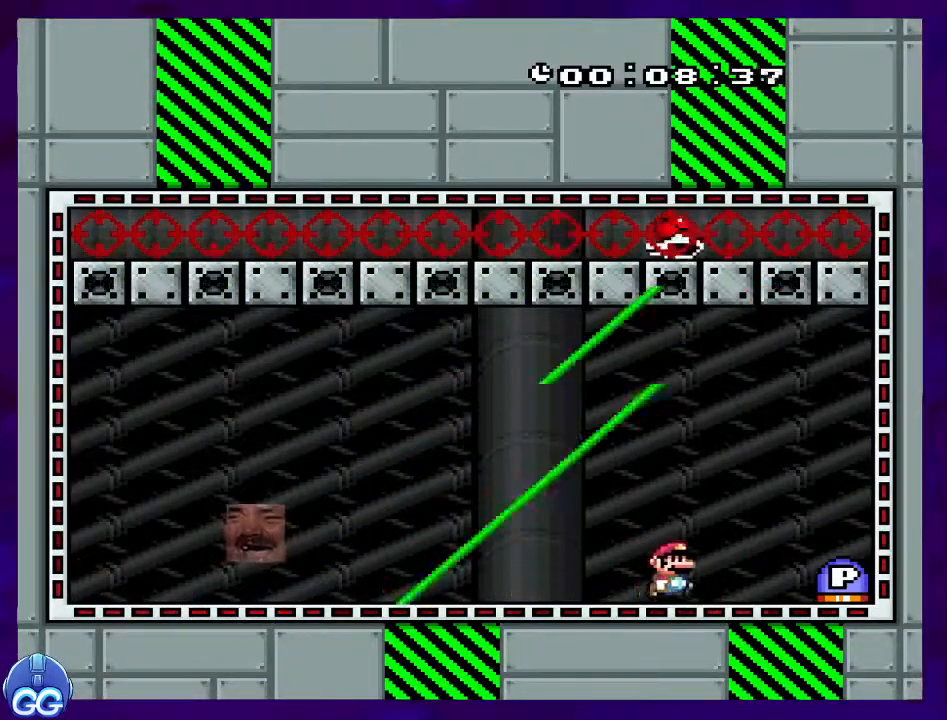
{"buttons": ["B", "X"], "events": [[17, "B", "down"], [401, "DPAD_RIGHT", "up"]]}
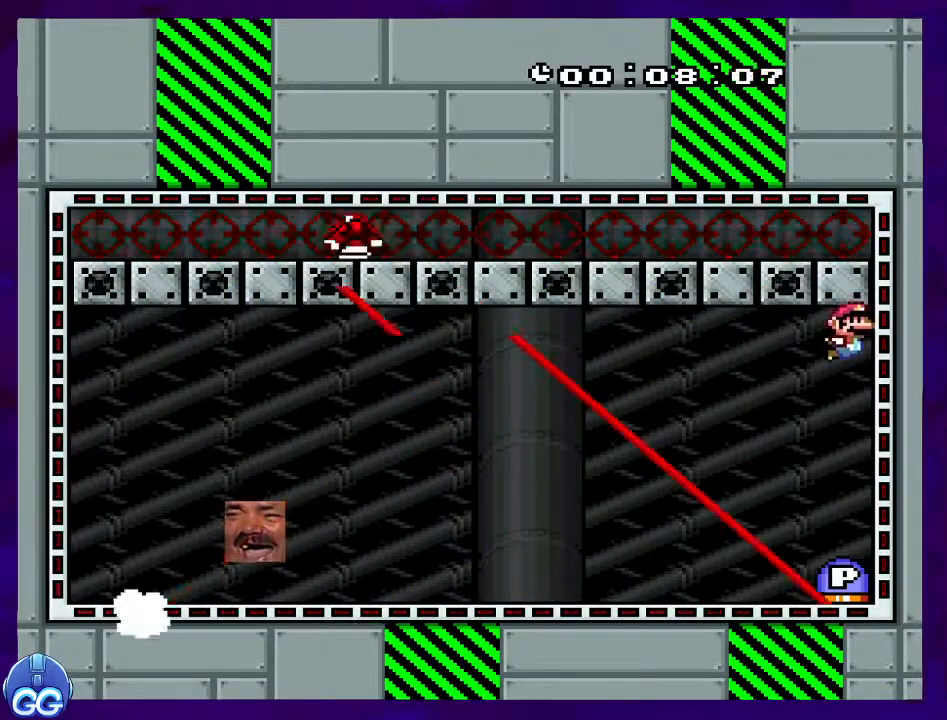
{"buttons": [], "events": [[33, "X", "up"], [400, "B", "up"]]}
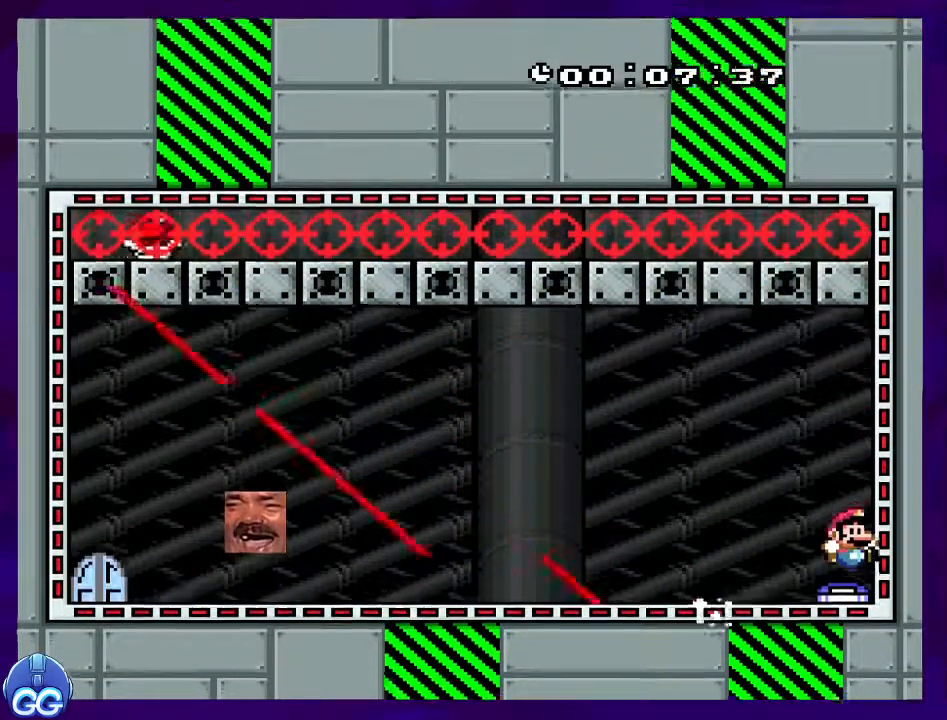
{"buttons": ["B", "X"], "events": [[151, "X", "down"], [401, "B", "down"]]}
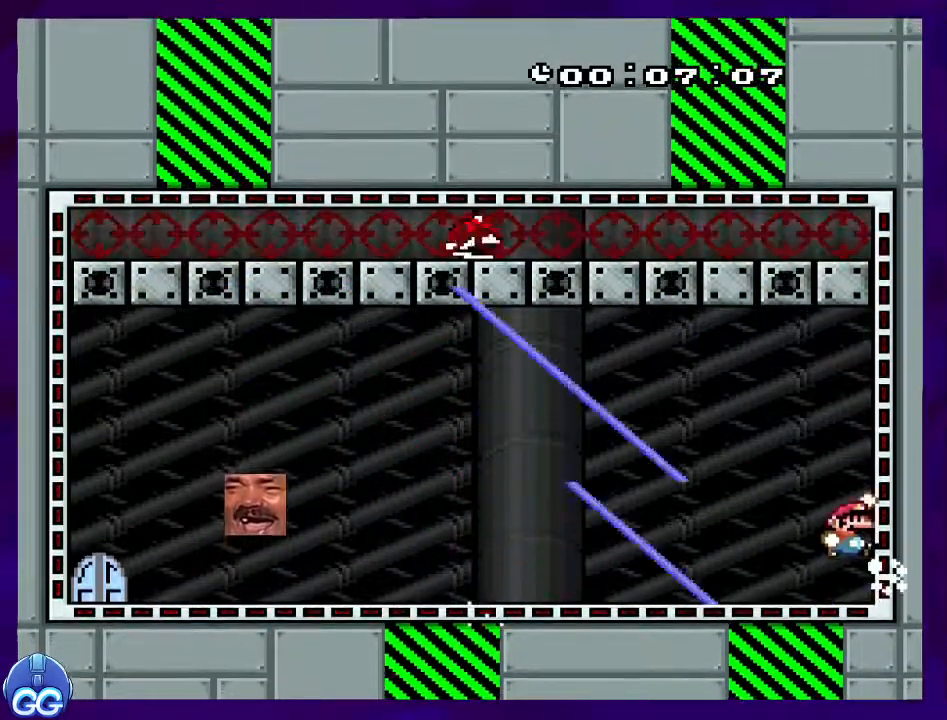
{"buttons": ["X"], "events": [[33, "DPAD_LEFT", "down"], [117, "DPAD_UP", "down"], [150, "DPAD_UP", "up"], [317, "B", "up"], [317, "DPAD_LEFT", "up"]]}
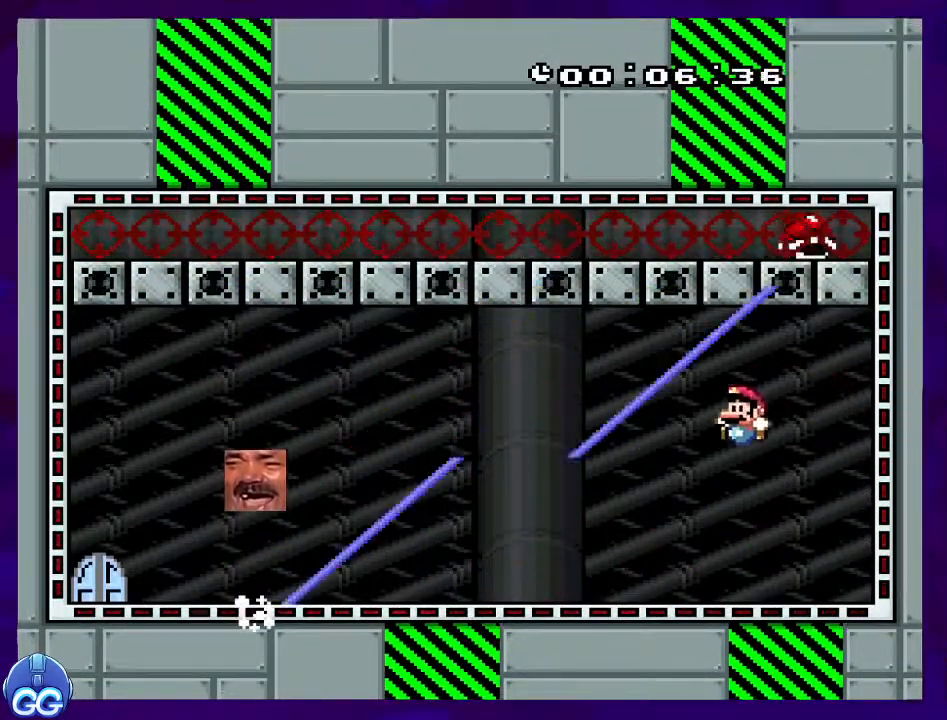
{"buttons": ["X"], "events": [[334, "DPAD_LEFT", "down"], [468, "DPAD_LEFT", "up"]]}
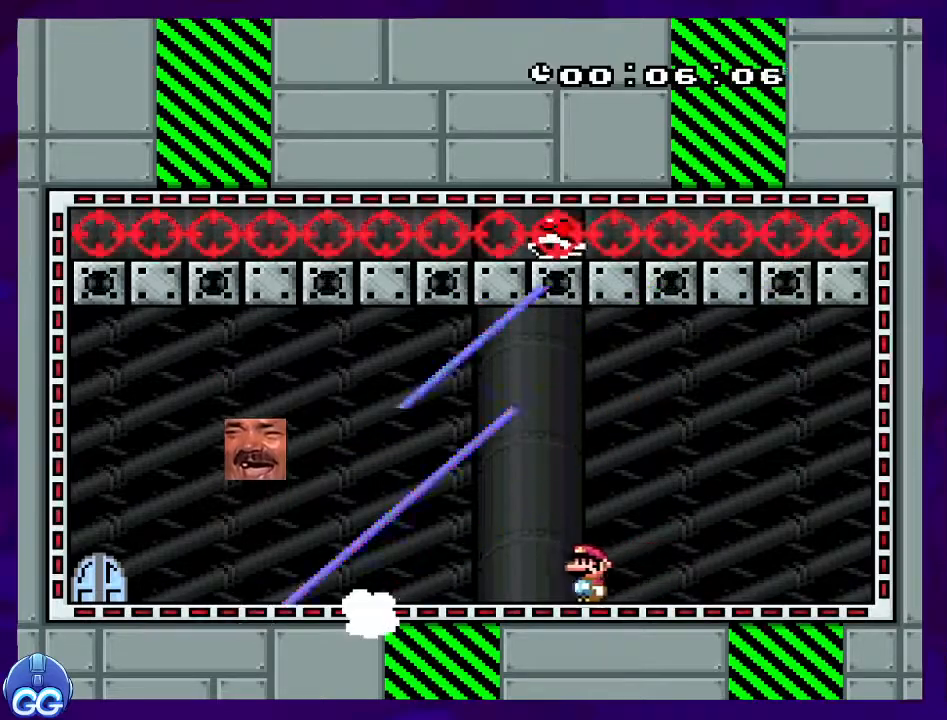
{"buttons": ["X", "DPAD_LEFT"], "events": [[83, "DPAD_LEFT", "down"], [117, "DPAD_UP", "down"], [234, "DPAD_UP", "up"]]}
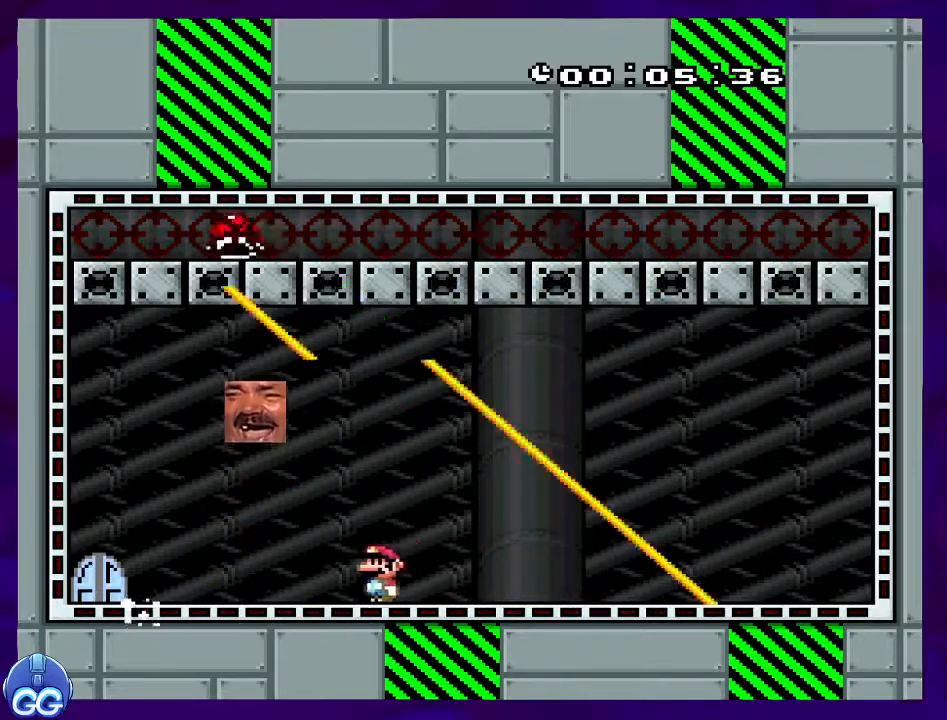
{"buttons": ["X"], "events": [[451, "DPAD_LEFT", "up"]]}
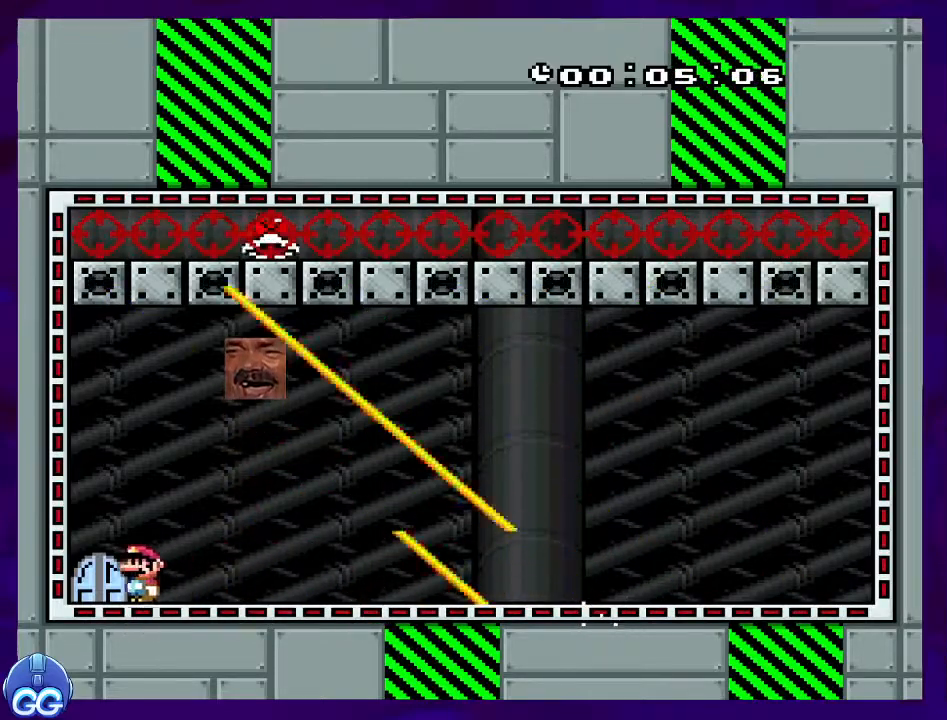
{"buttons": ["X"], "events": [[83, "DPAD_UP", "down"], [250, "DPAD_UP", "up"]]}
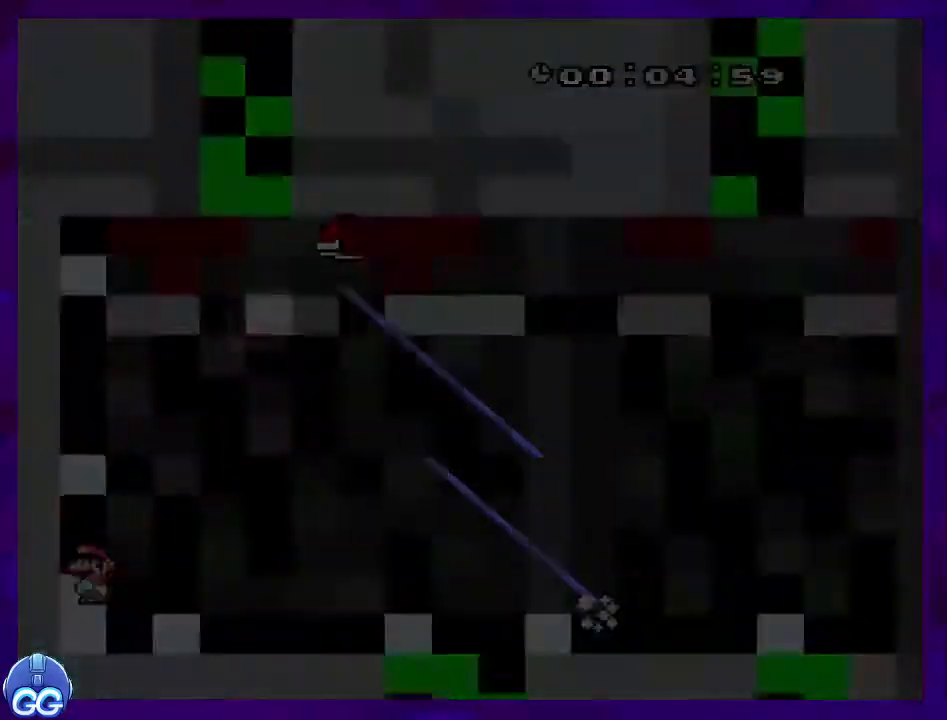
{"buttons": ["X", "DPAD_RIGHT"], "events": [[34, "DPAD_RIGHT", "down"]]}
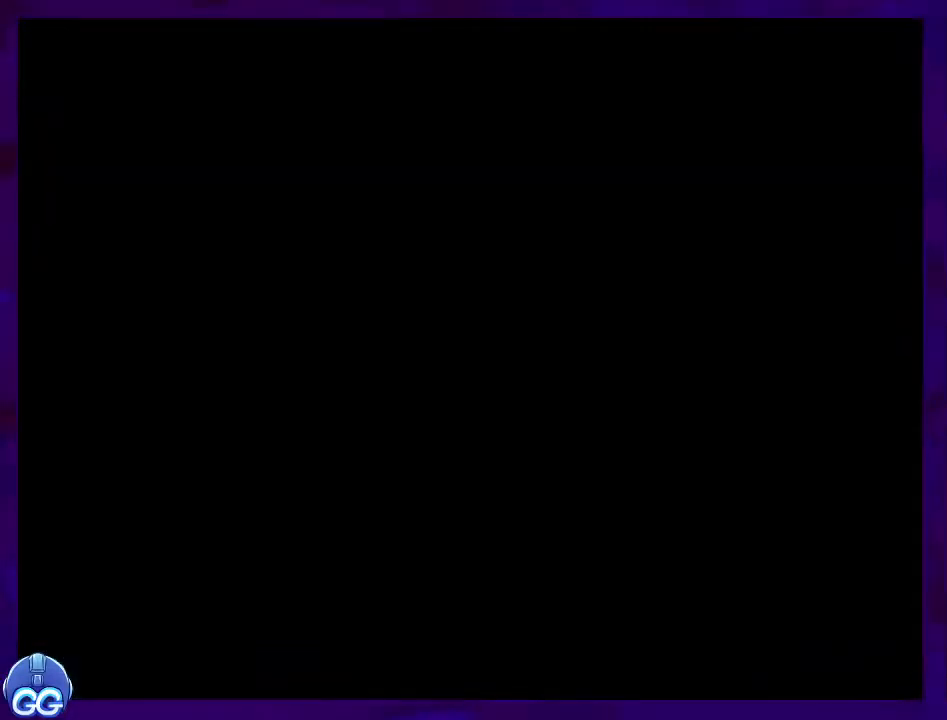
{"buttons": ["X", "DPAD_RIGHT"], "events": []}
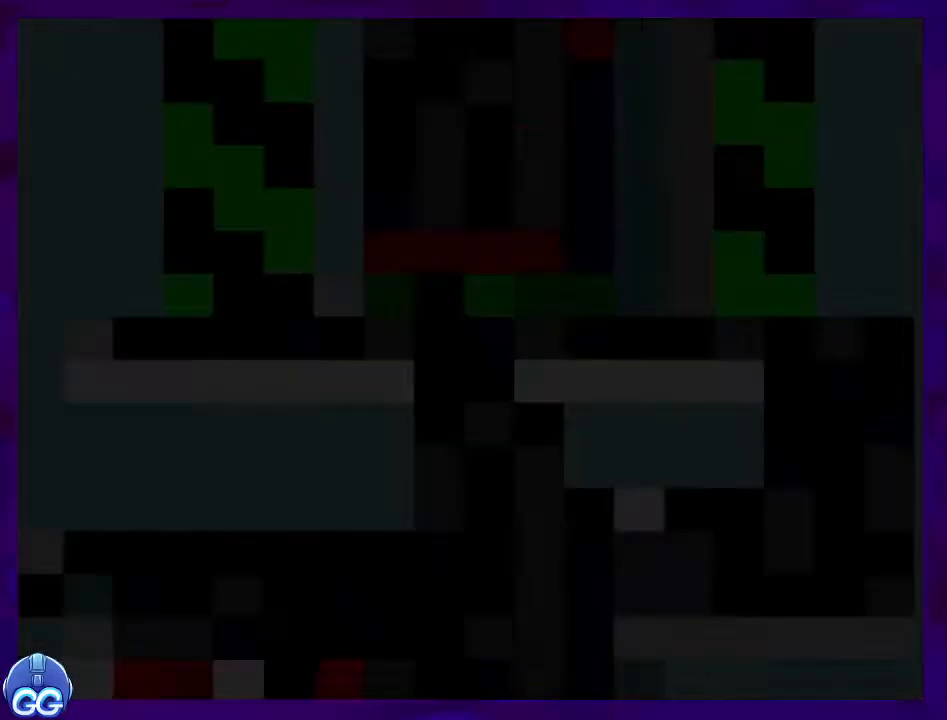
{"buttons": ["X", "DPAD_RIGHT"], "events": []}
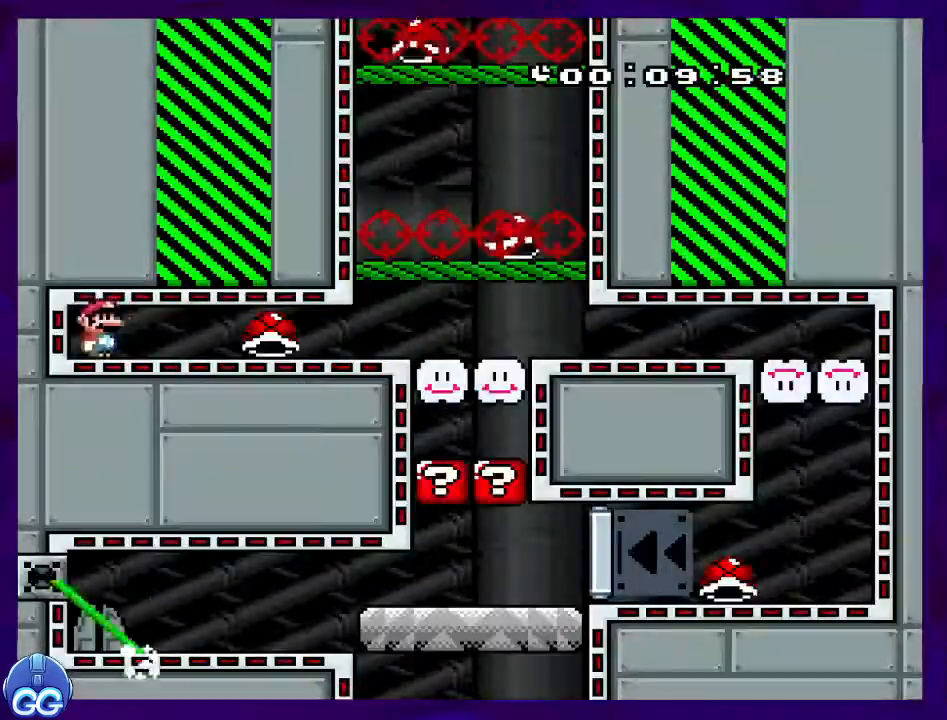
{"buttons": ["X", "DPAD_RIGHT"], "events": []}
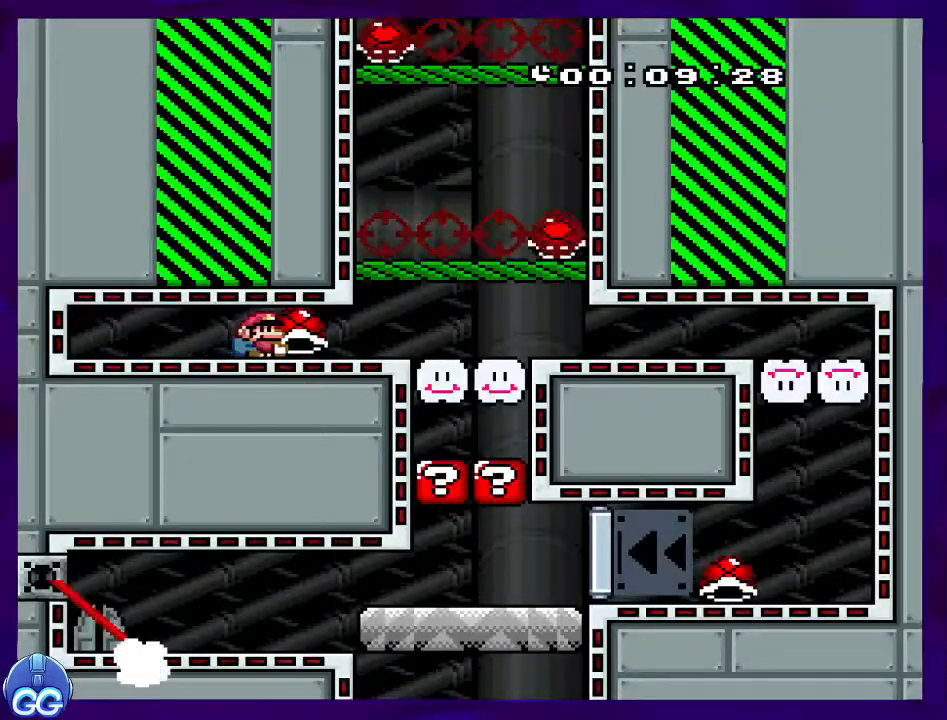
{"buttons": ["X"], "events": [[16, "DPAD_RIGHT", "up"], [133, "DPAD_LEFT", "down"], [267, "DPAD_LEFT", "up"], [333, "DPAD_RIGHT", "down"], [434, "DPAD_RIGHT", "up"]]}
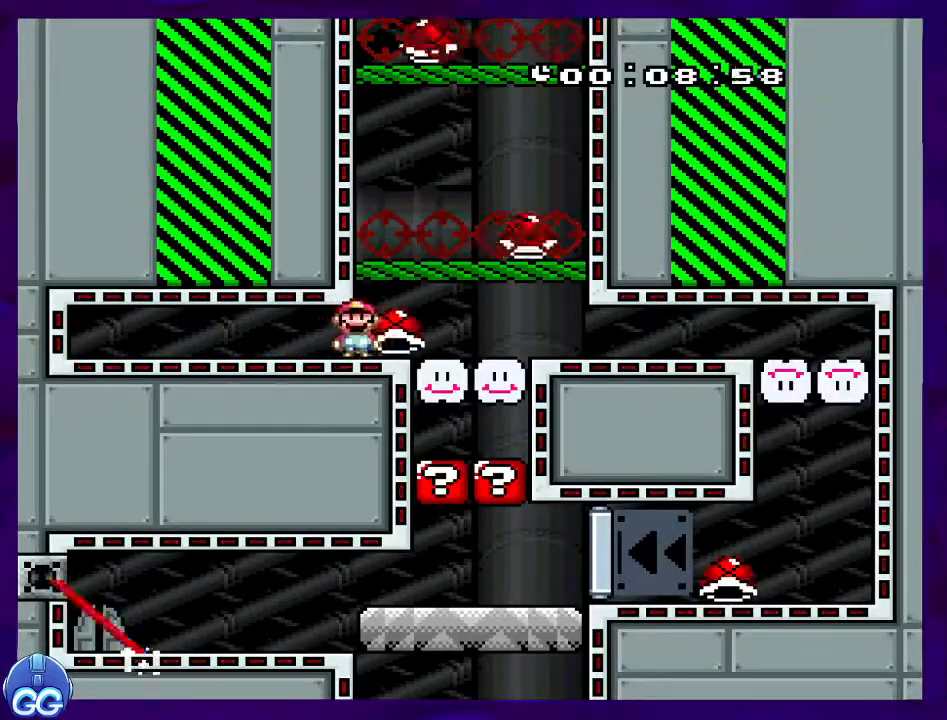
{"buttons": ["X", "DPAD_RIGHT"], "events": [[67, "DPAD_UP", "down"], [434, "X", "up"], [451, "DPAD_RIGHT", "down"], [484, "DPAD_UP", "up"], [501, "X", "down"]]}
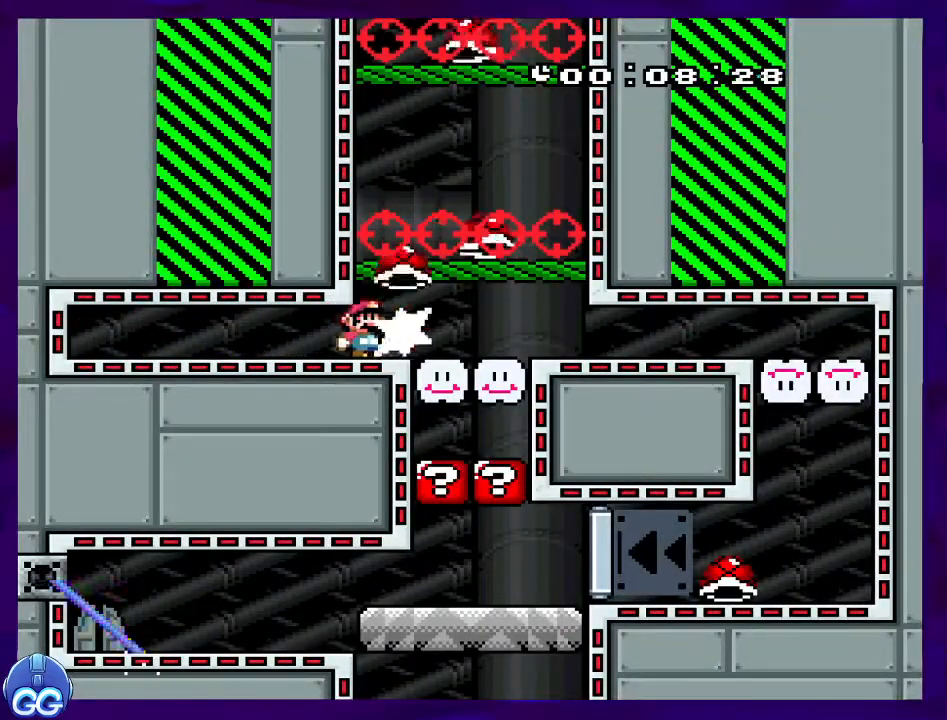
{"buttons": ["X", "DPAD_RIGHT"], "events": []}
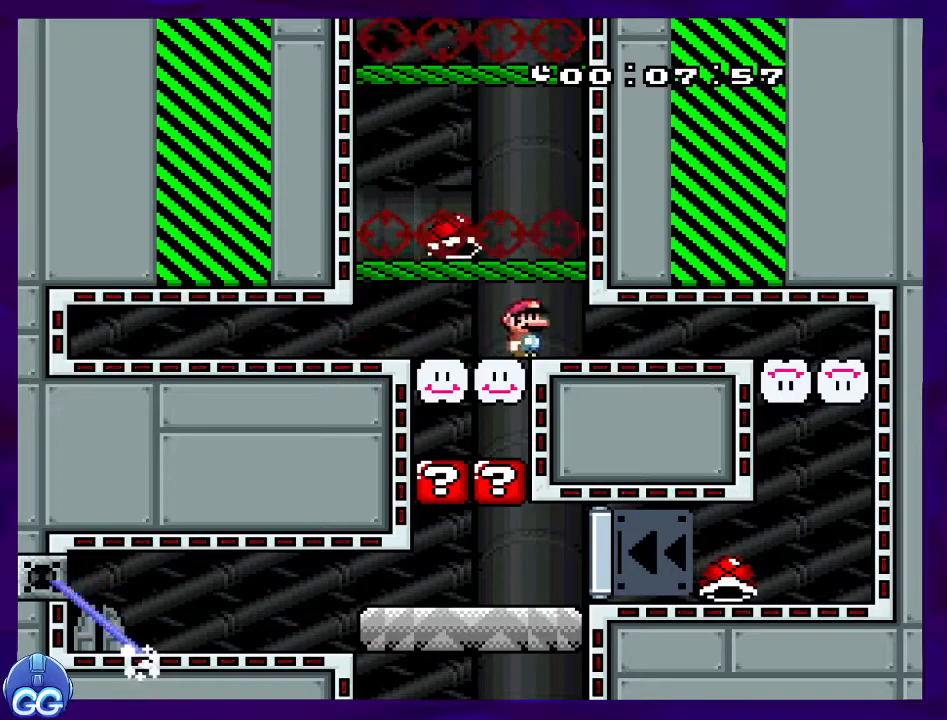
{"buttons": ["X"], "events": [[501, "DPAD_RIGHT", "up"]]}
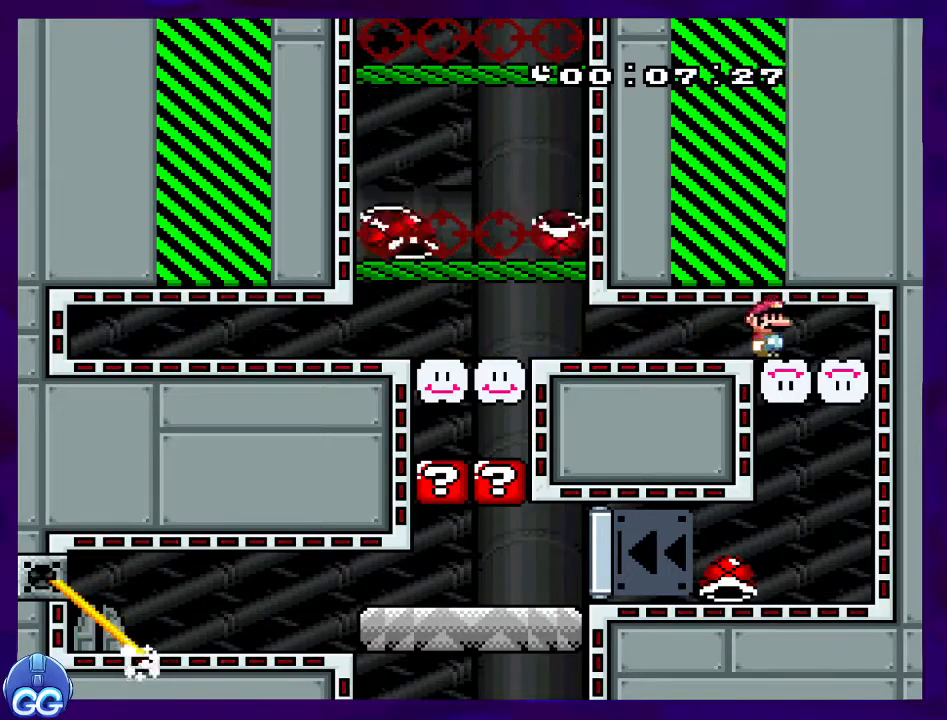
{"buttons": ["X", "DPAD_LEFT"], "events": [[66, "DPAD_LEFT", "down"]]}
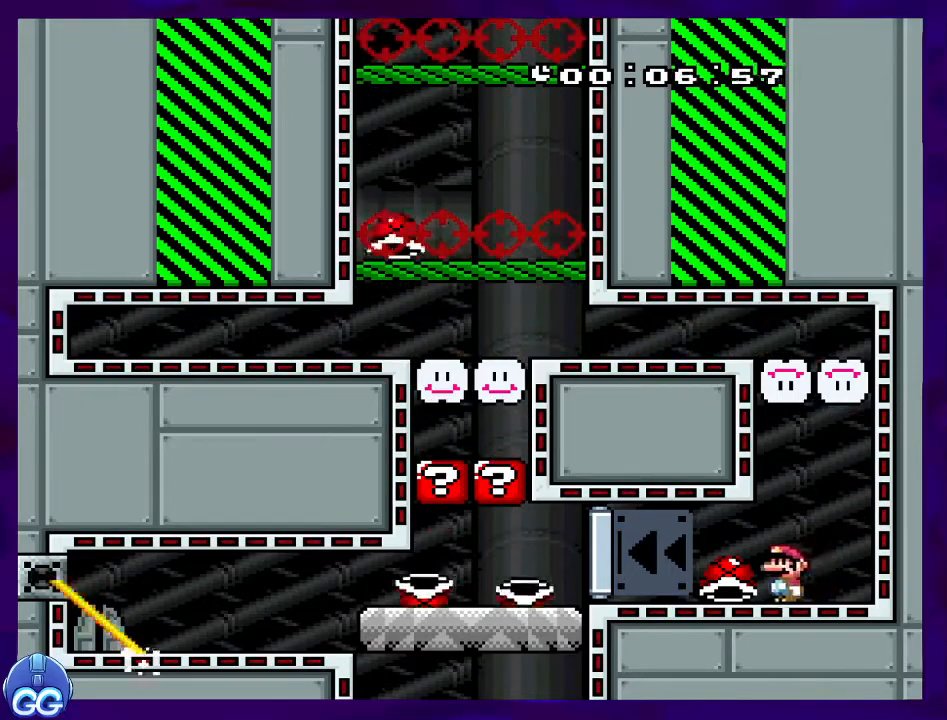
{"buttons": ["B", "X", "DPAD_UP", "DPAD_LEFT"], "events": [[434, "B", "down"], [467, "DPAD_UP", "down"]]}
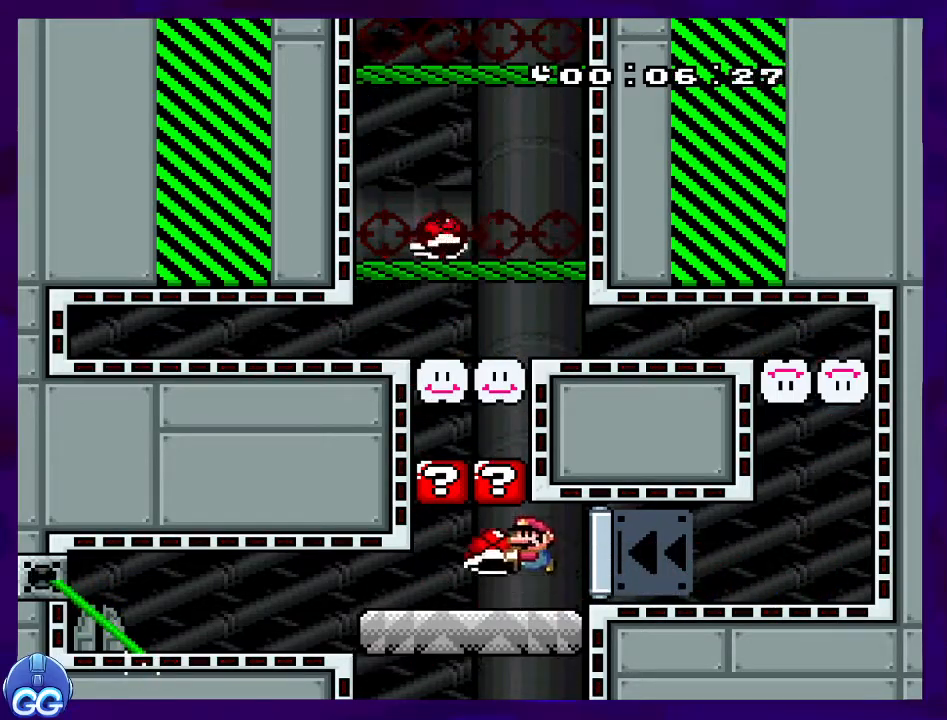
{"buttons": ["X", "DPAD_UP", "DPAD_RIGHT"], "events": [[50, "DPAD_LEFT", "up"], [50, "X", "up"], [100, "DPAD_LEFT", "down"], [167, "X", "down"], [317, "B", "up"], [367, "DPAD_UP", "up"], [383, "DPAD_LEFT", "up"], [484, "DPAD_RIGHT", "down"], [484, "DPAD_UP", "down"]]}
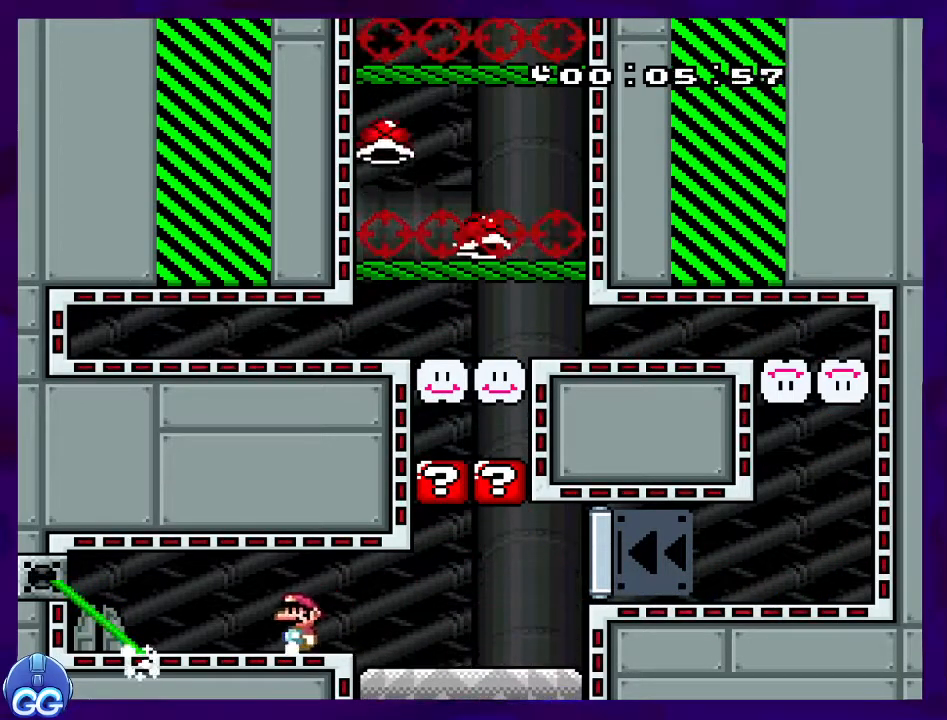
{"buttons": ["X"], "events": [[117, "DPAD_UP", "up"], [150, "DPAD_RIGHT", "up"]]}